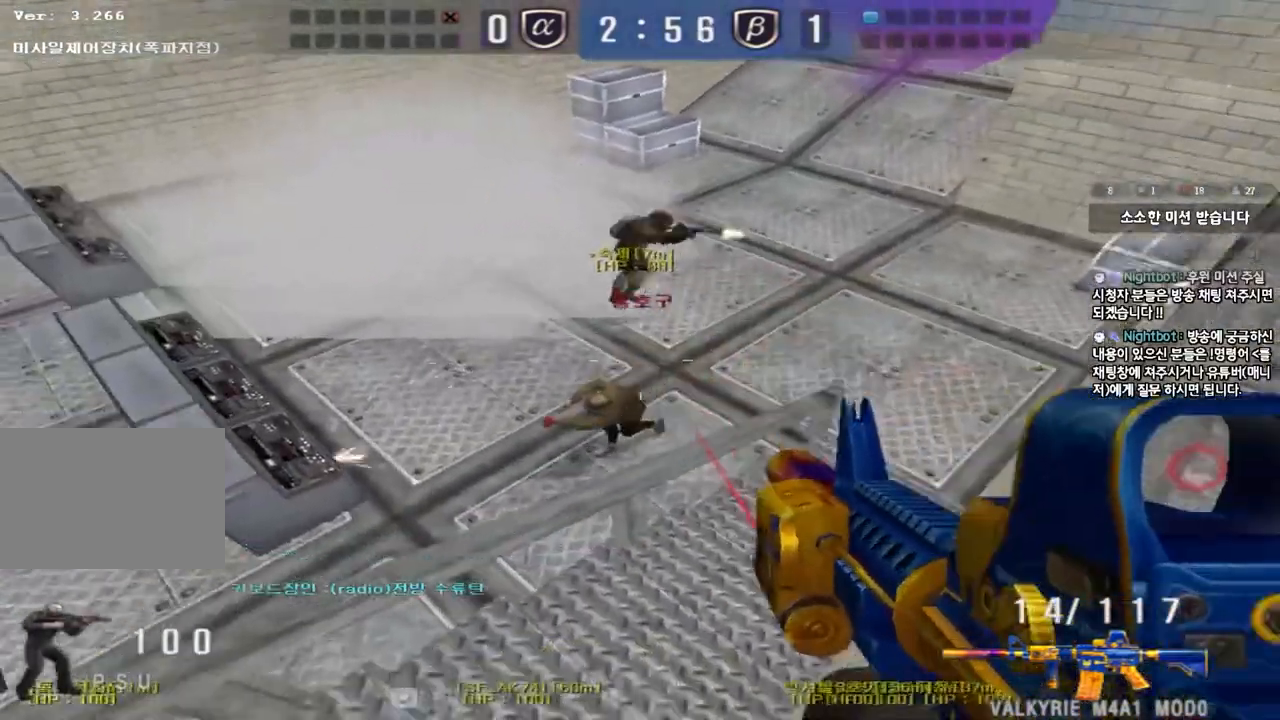
Gameplay with keyboard; each line is a JSON object with the keys held at the frame after it. "events" lists presses ("down") and releases ("up") of "a", "ctrl", "d", "e", "f", "q", "r", "s", "shift", "space", "tab" and "w" between this image and that frame as [ms after this image, input, new state], when the widget could be followed in between. No other keys are recorded. Mouse input is not recorded.
{"keys": ["a"], "events": [[483, "a", "down"]]}
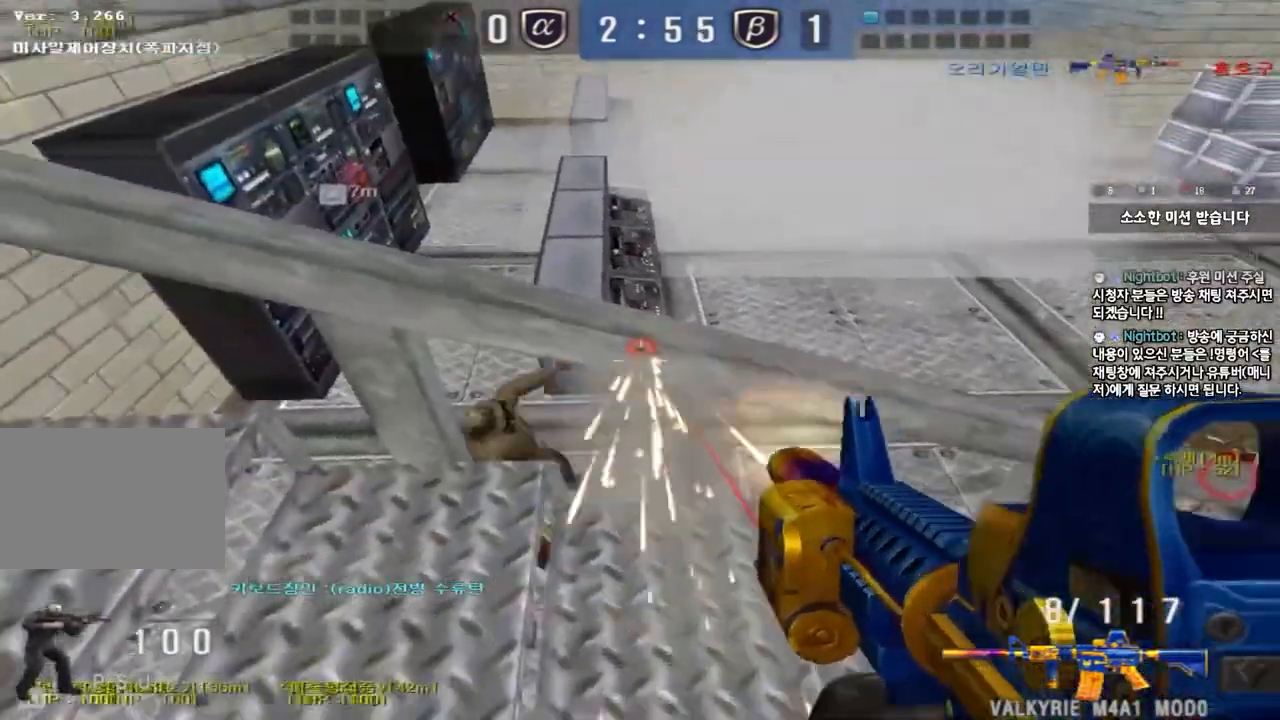
{"keys": ["d", "s"], "events": [[167, "r", "down"], [267, "r", "up"], [300, "s", "down"], [450, "a", "up"], [467, "d", "down"]]}
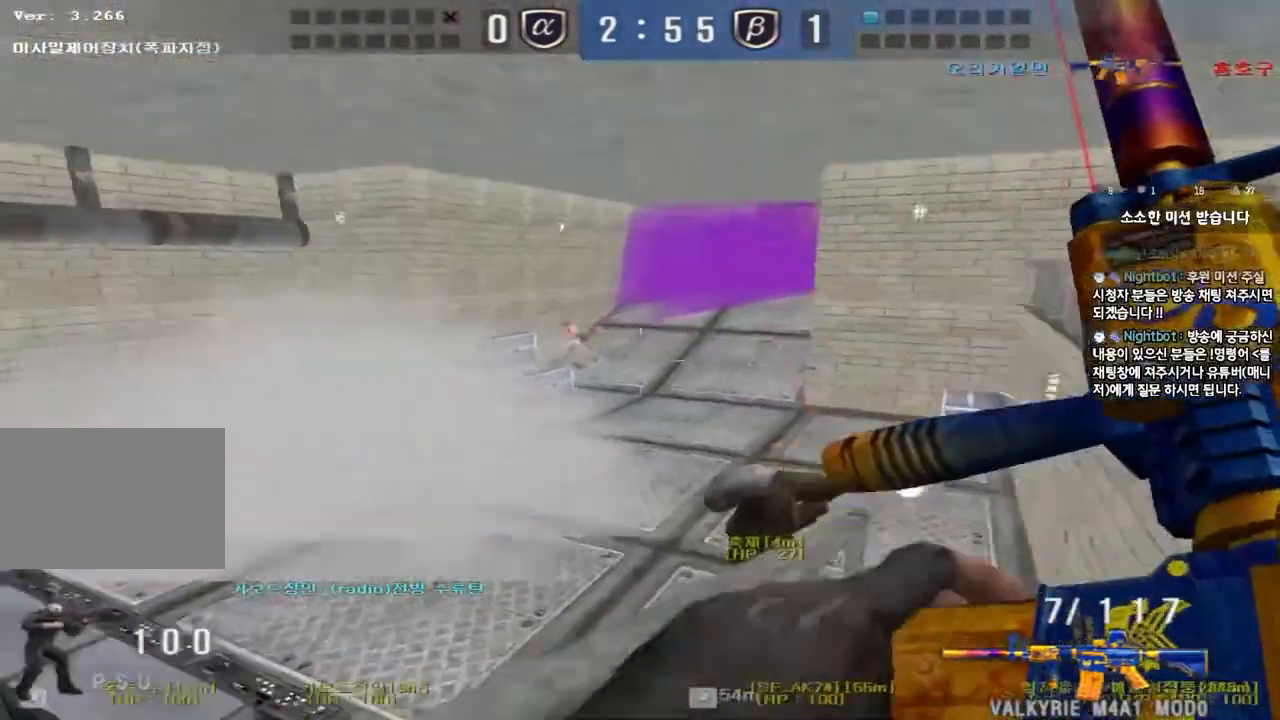
{"keys": ["d", "e", "w"], "events": [[267, "d", "up"], [350, "d", "down"], [367, "s", "up"], [483, "e", "down"], [483, "w", "down"]]}
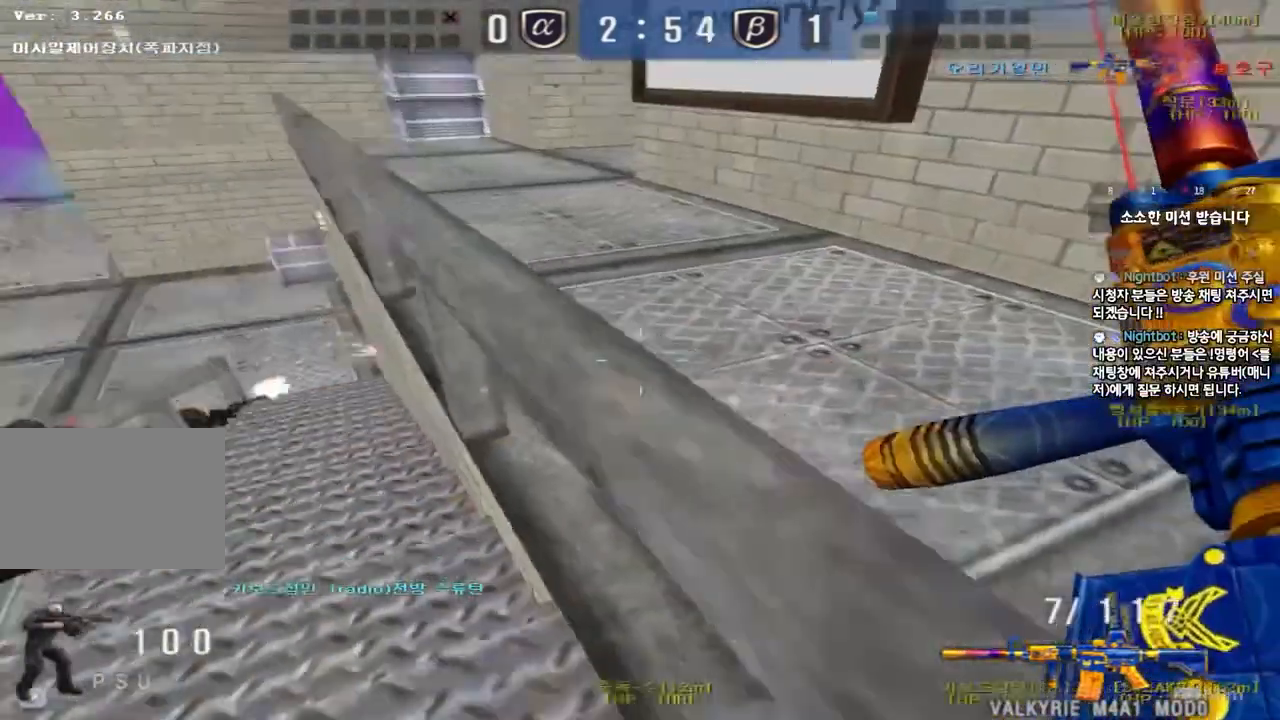
{"keys": ["d", "w"], "events": [[217, "e", "up"], [250, "ctrl", "down"], [267, "d", "up"], [283, "w", "up"], [400, "d", "down"], [400, "w", "down"], [450, "ctrl", "up"]]}
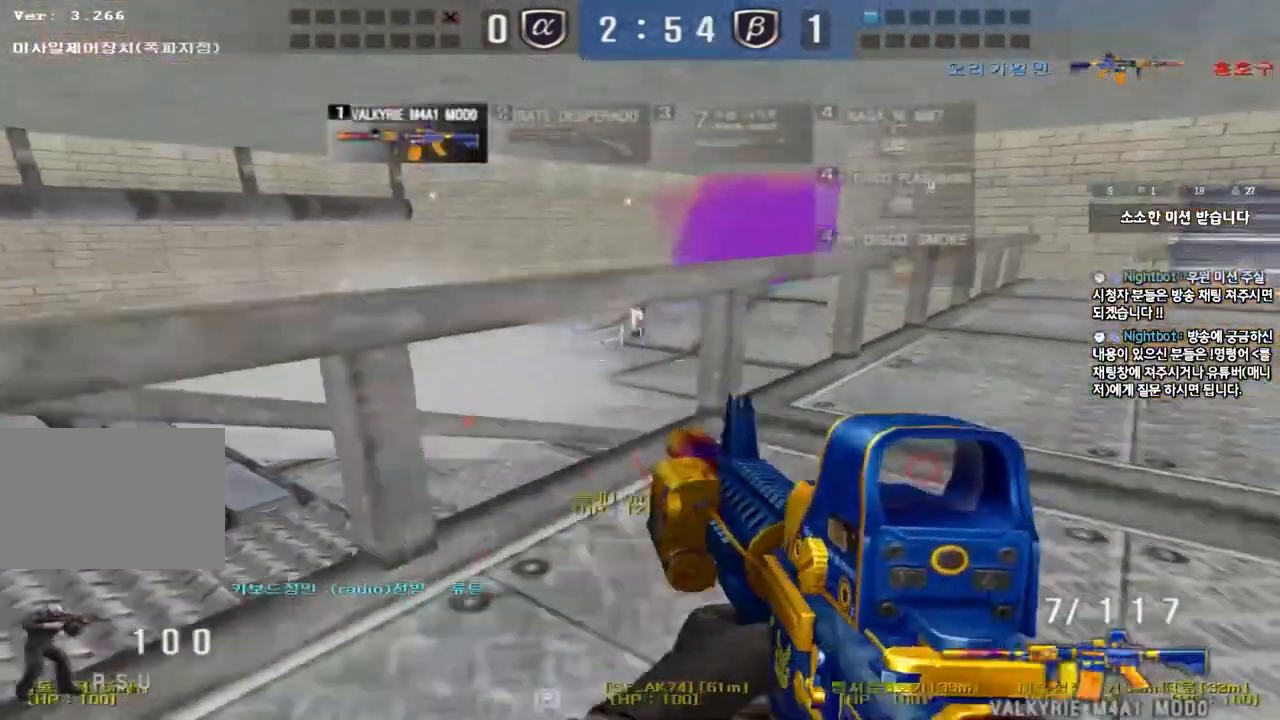
{"keys": [], "events": [[117, "d", "up"], [200, "a", "down"], [383, "a", "up"], [383, "w", "up"]]}
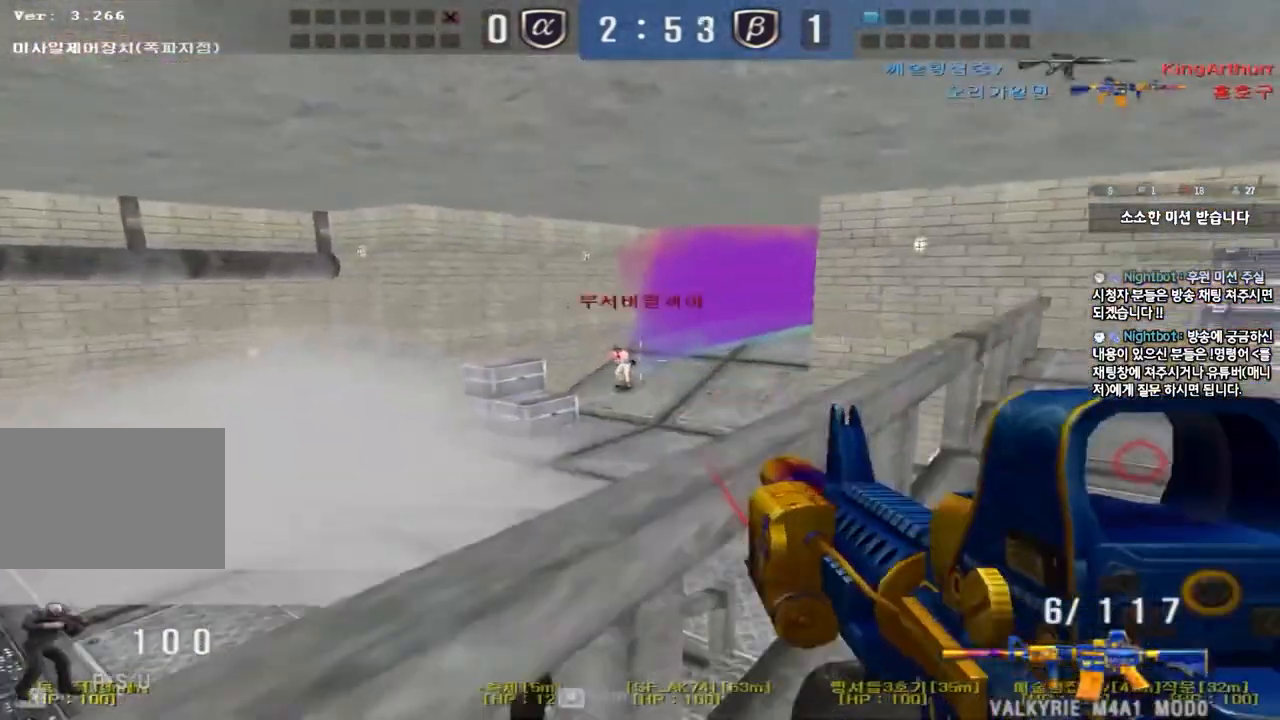
{"keys": [], "events": []}
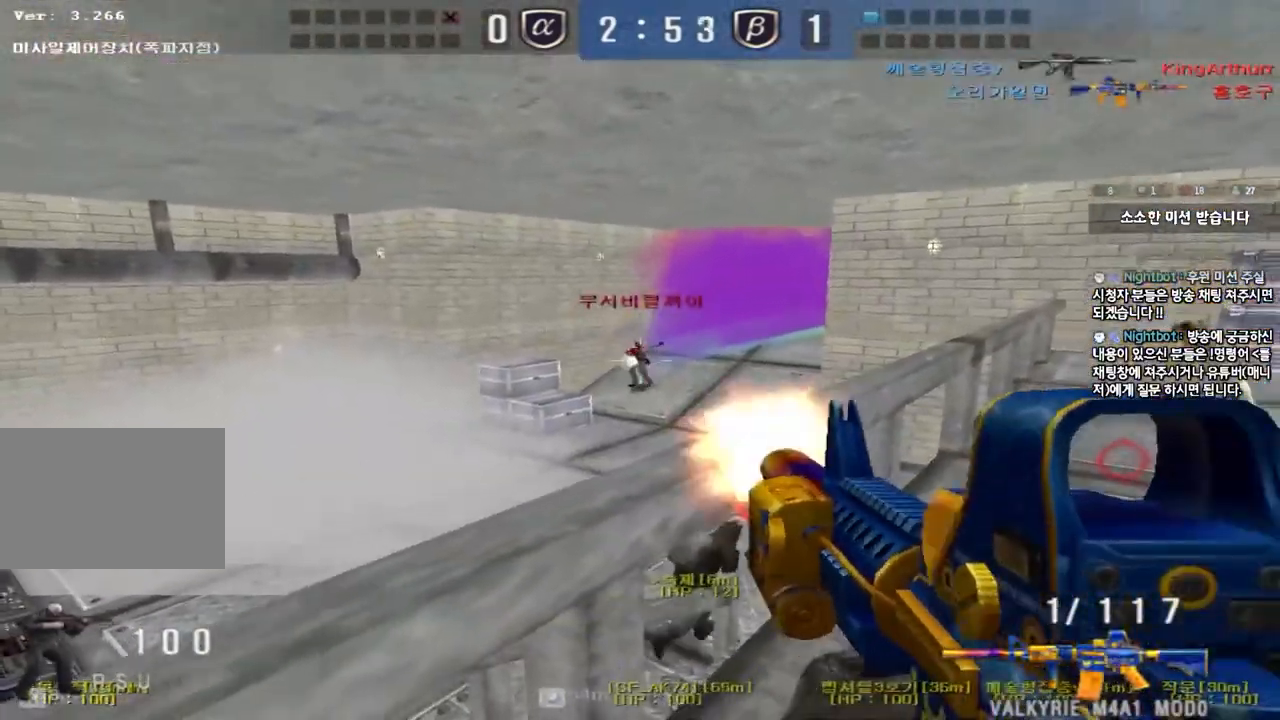
{"keys": ["d", "w"], "events": [[300, "d", "down"], [300, "w", "down"]]}
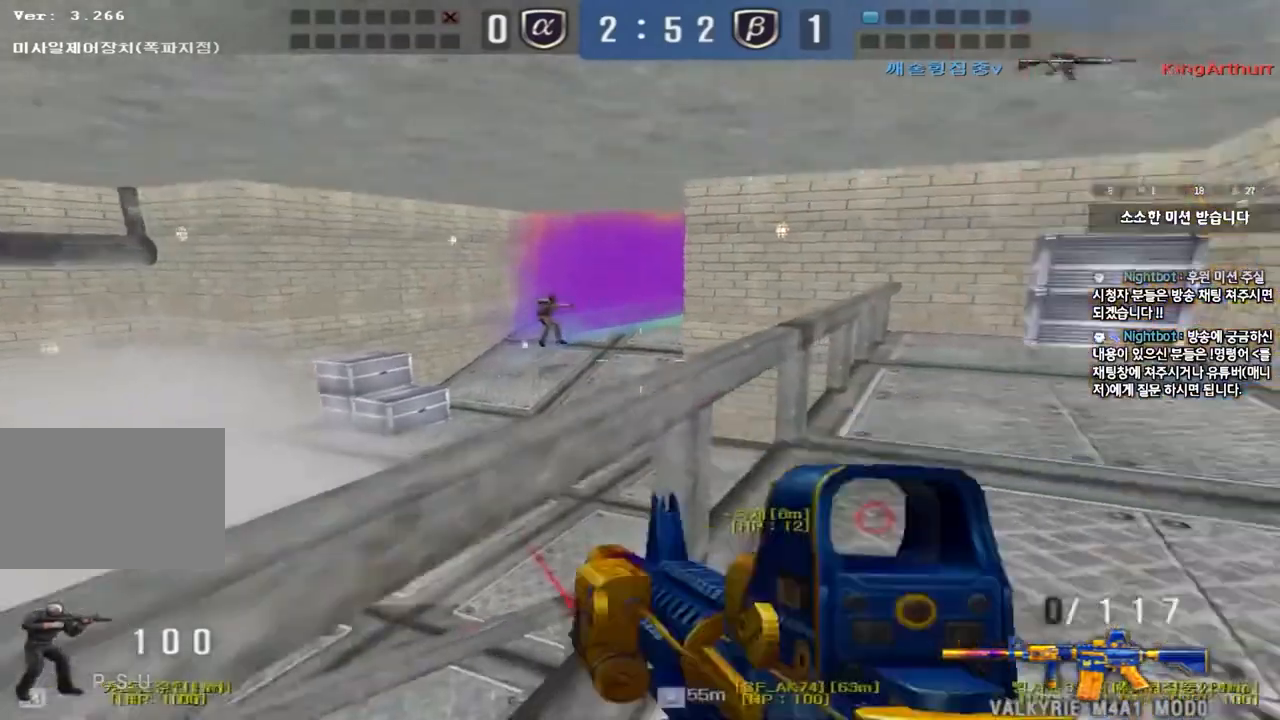
{"keys": ["a", "w"], "events": [[133, "d", "up"], [167, "a", "down"], [250, "space", "down"], [467, "space", "up"]]}
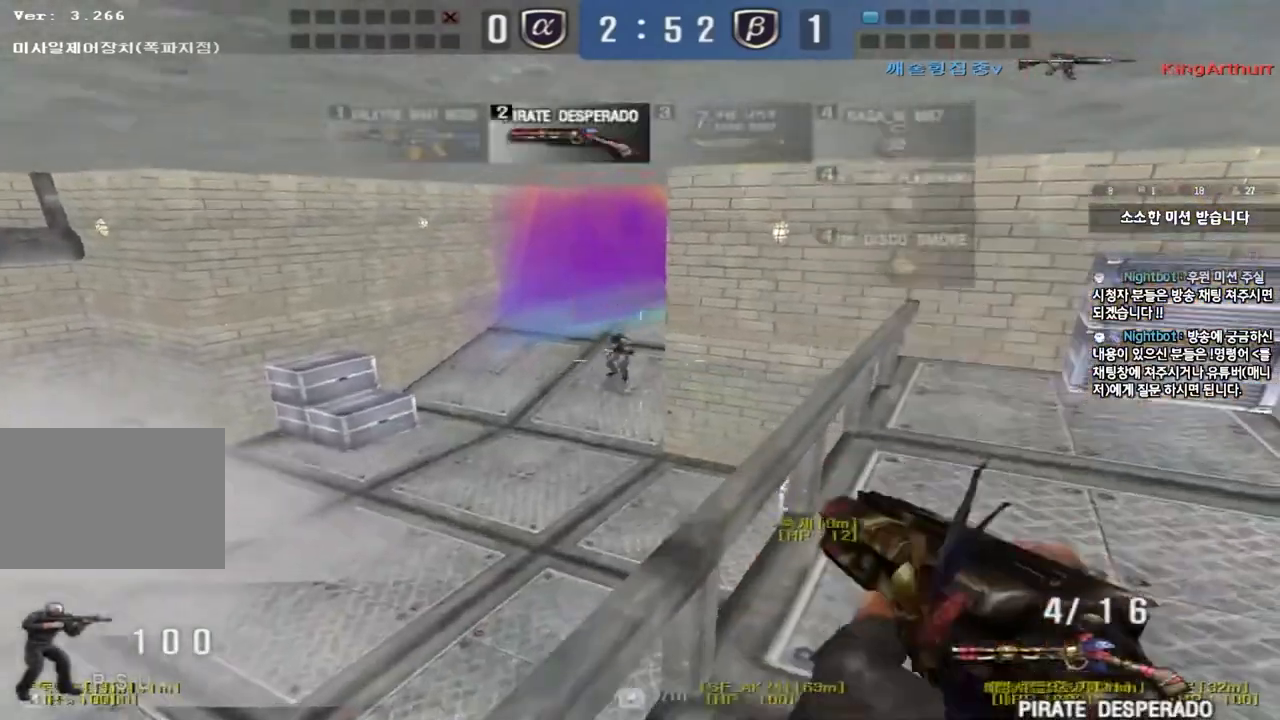
{"keys": ["d", "w"], "events": [[17, "w", "up"], [33, "a", "up"], [383, "d", "down"], [383, "w", "down"]]}
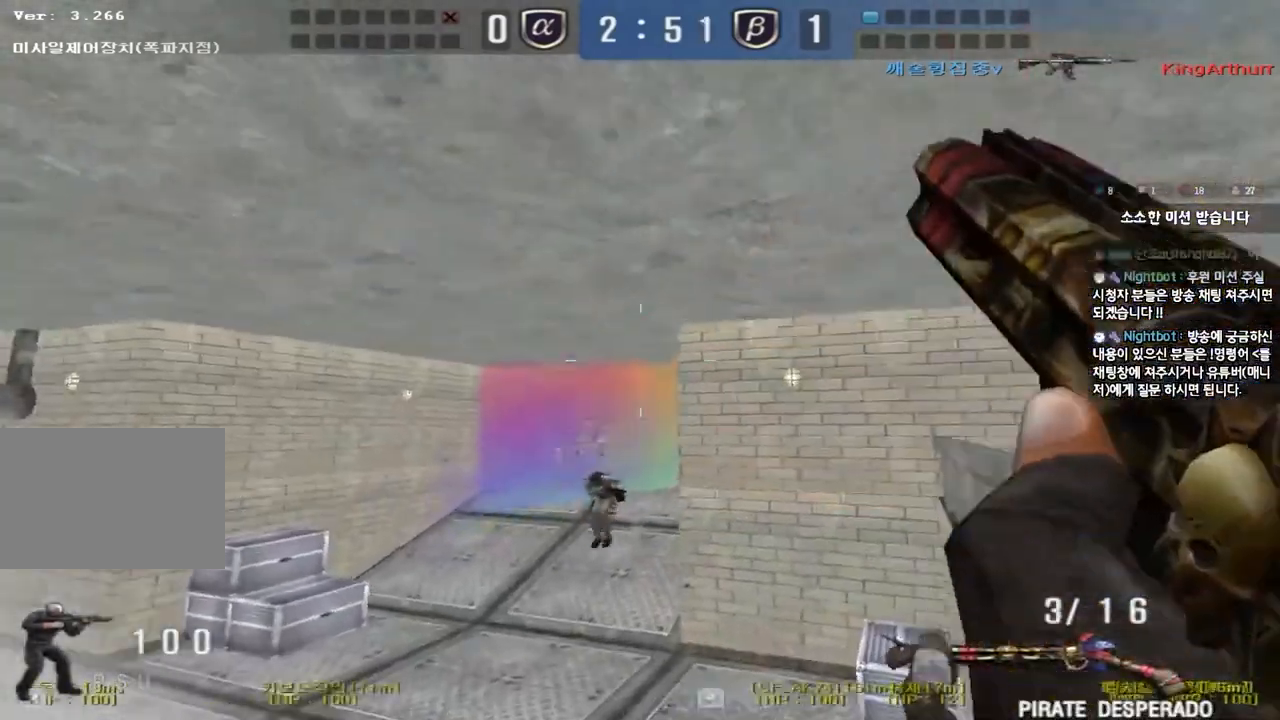
{"keys": ["a", "w"], "events": [[317, "d", "up"], [350, "a", "down"]]}
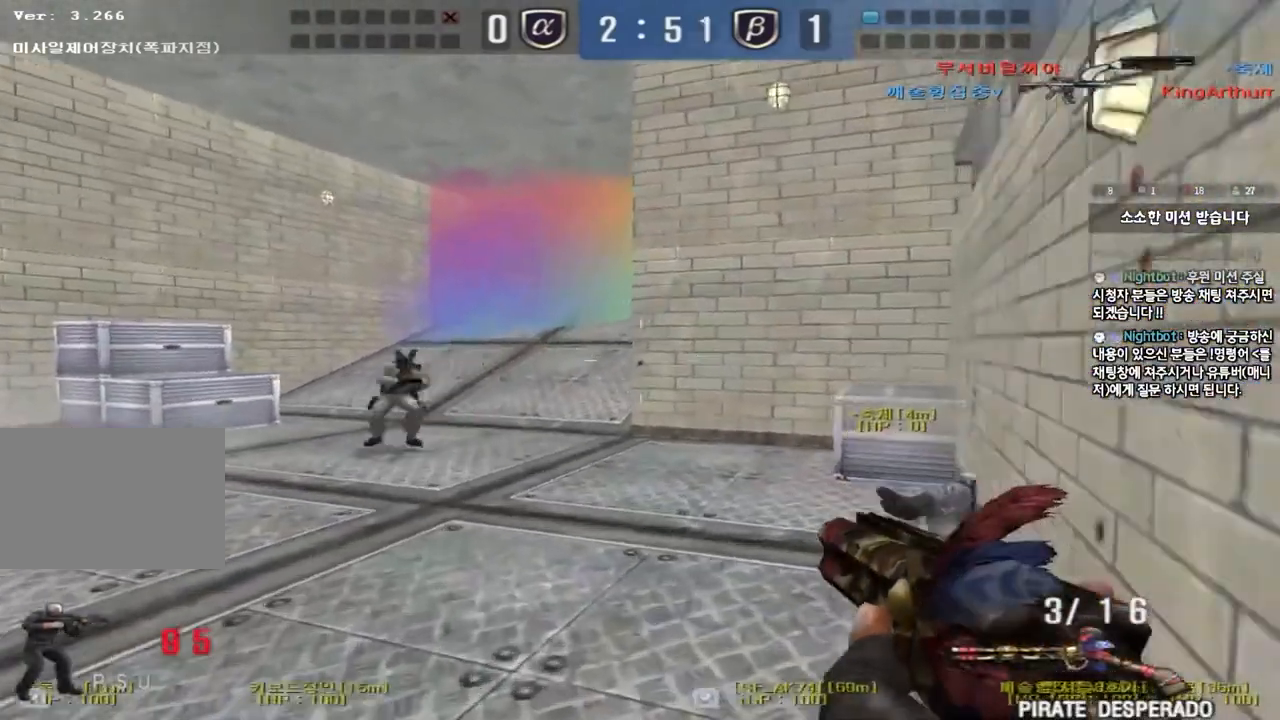
{"keys": ["ctrl", "space"], "events": [[217, "a", "up"], [233, "d", "down"], [450, "ctrl", "down"], [467, "d", "up"], [483, "space", "down"], [483, "w", "up"]]}
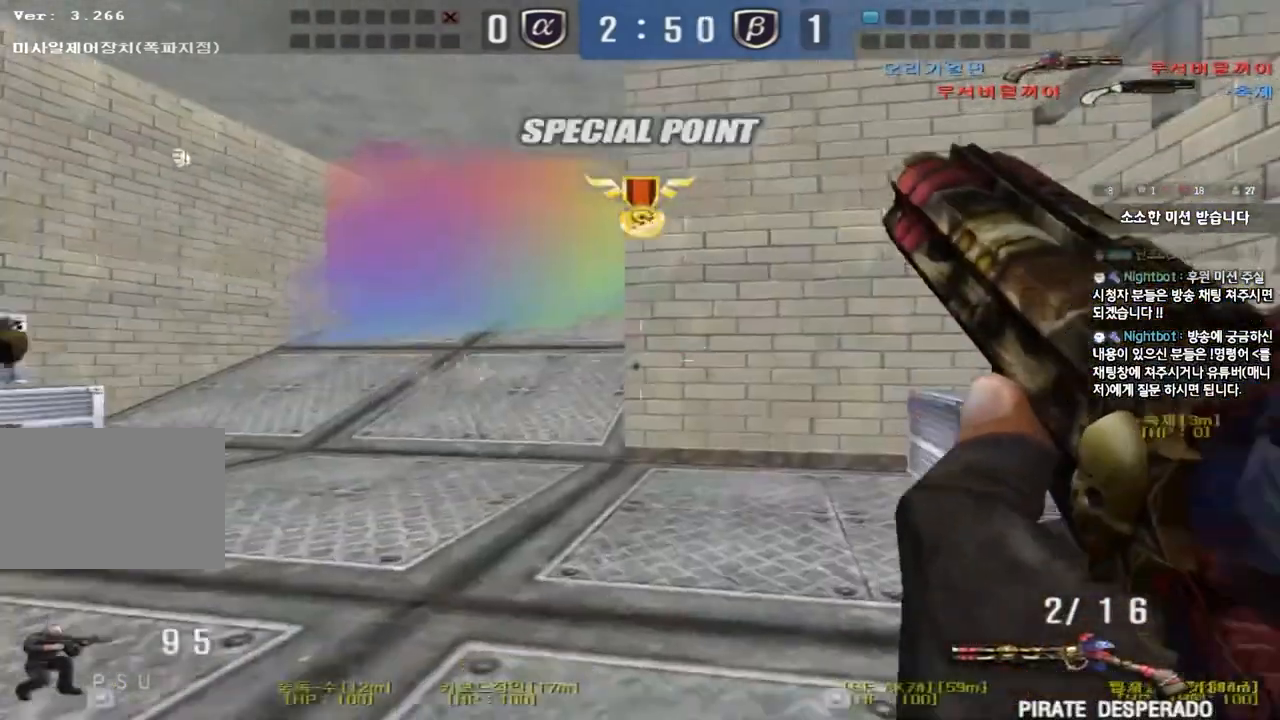
{"keys": ["ctrl"], "events": [[117, "space", "up"], [133, "ctrl", "up"], [283, "ctrl", "down"]]}
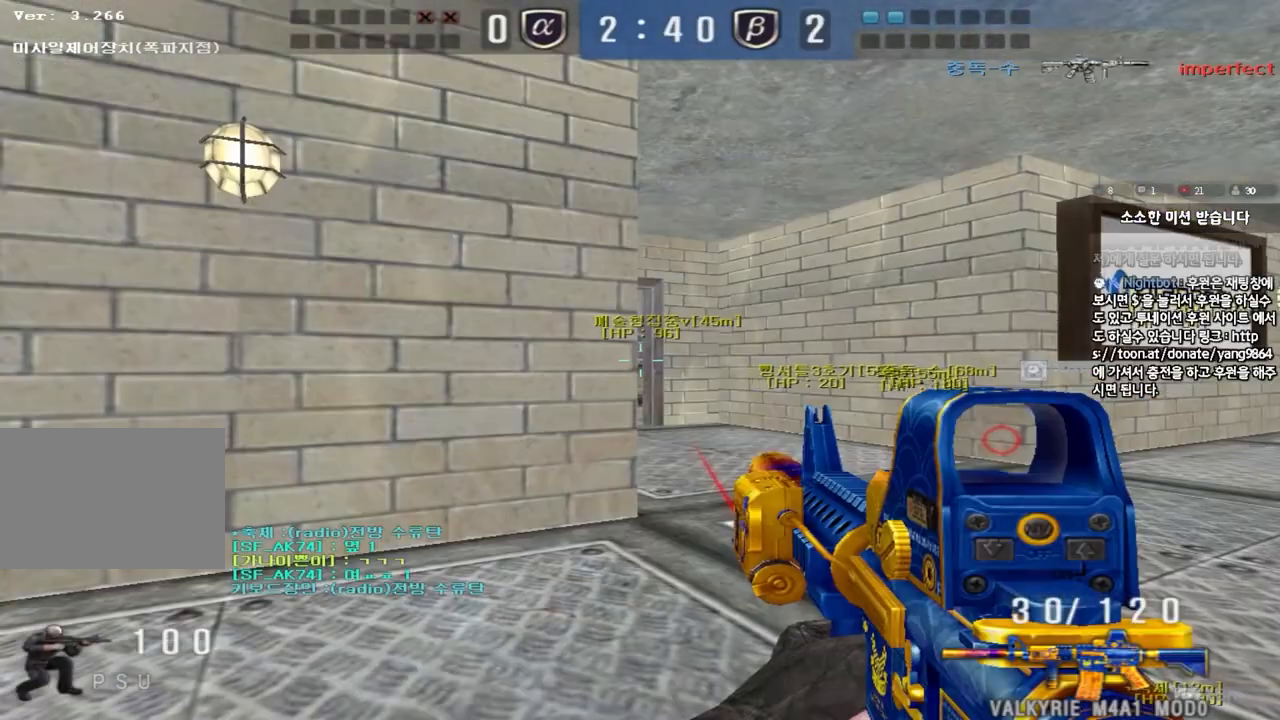
{"keys": ["ctrl"], "events": []}
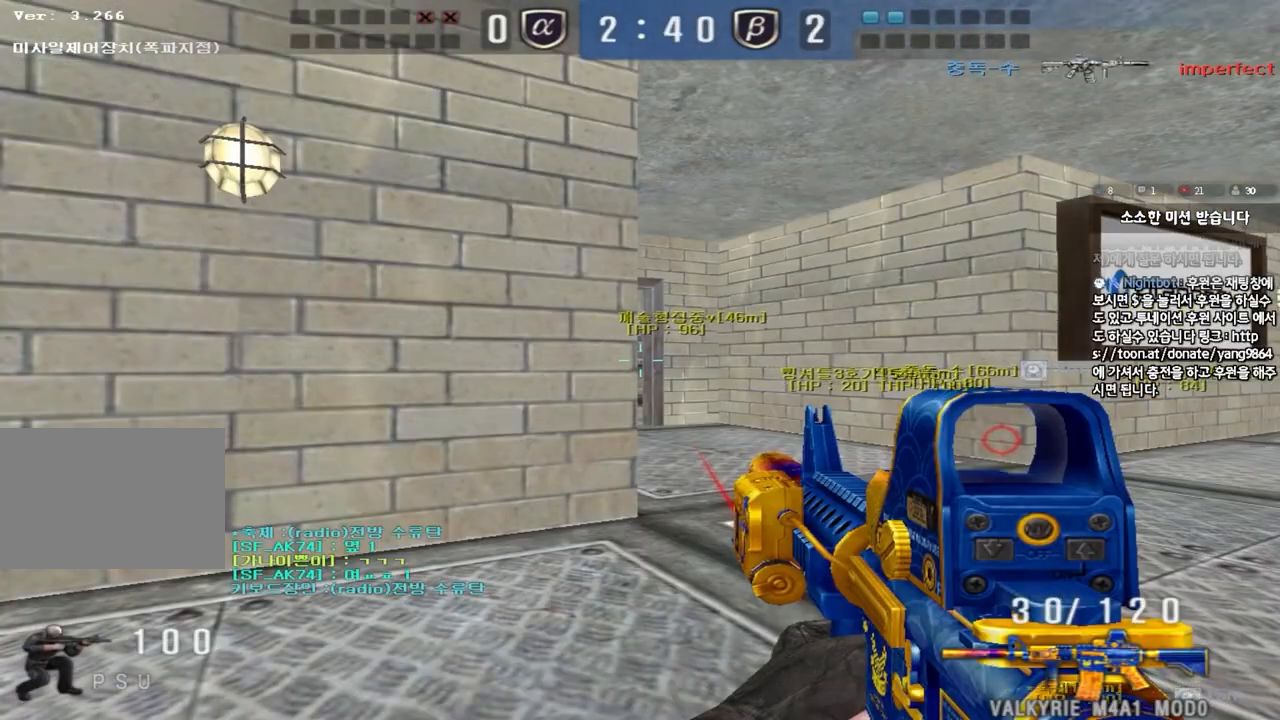
{"keys": ["ctrl"], "events": []}
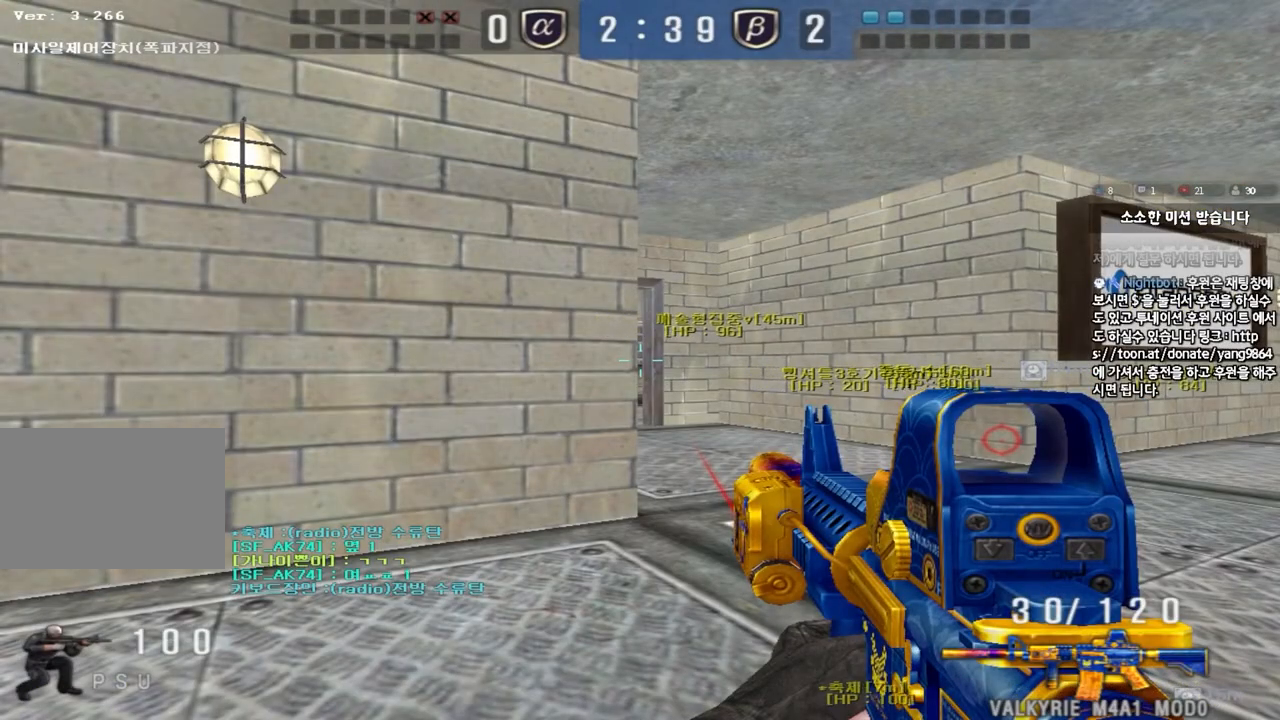
{"keys": ["ctrl"], "events": []}
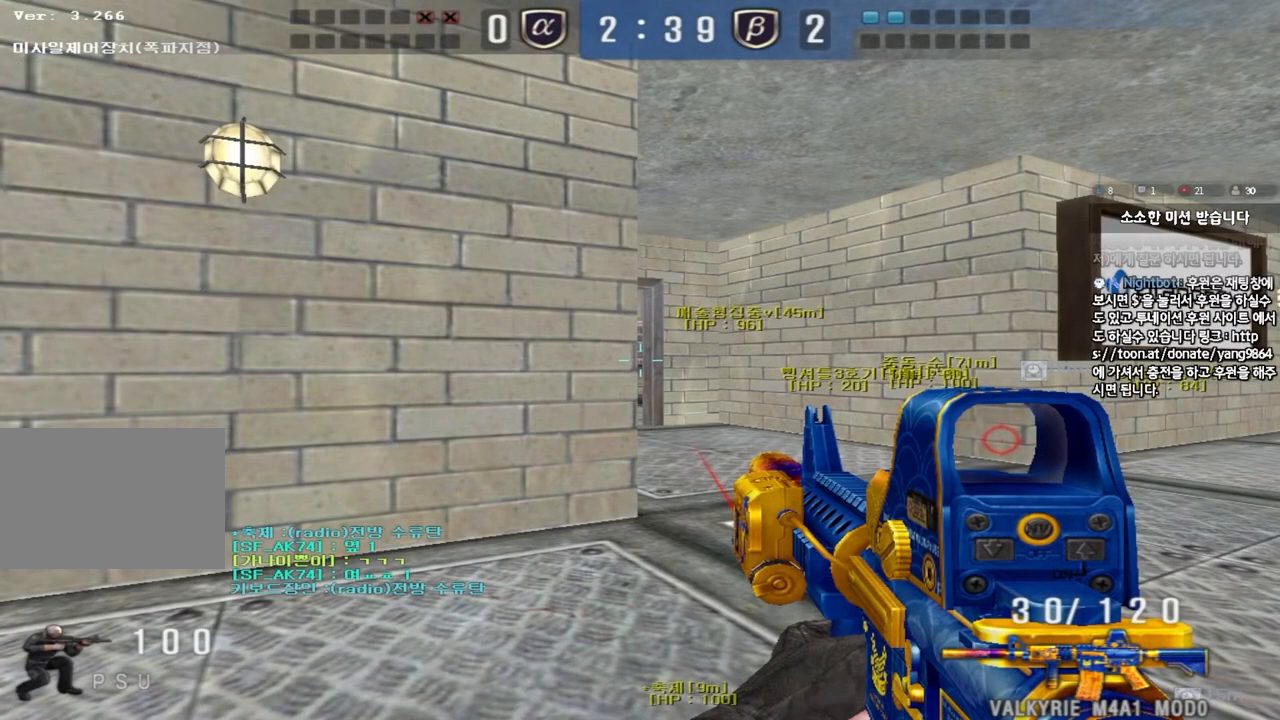
{"keys": ["ctrl"], "events": []}
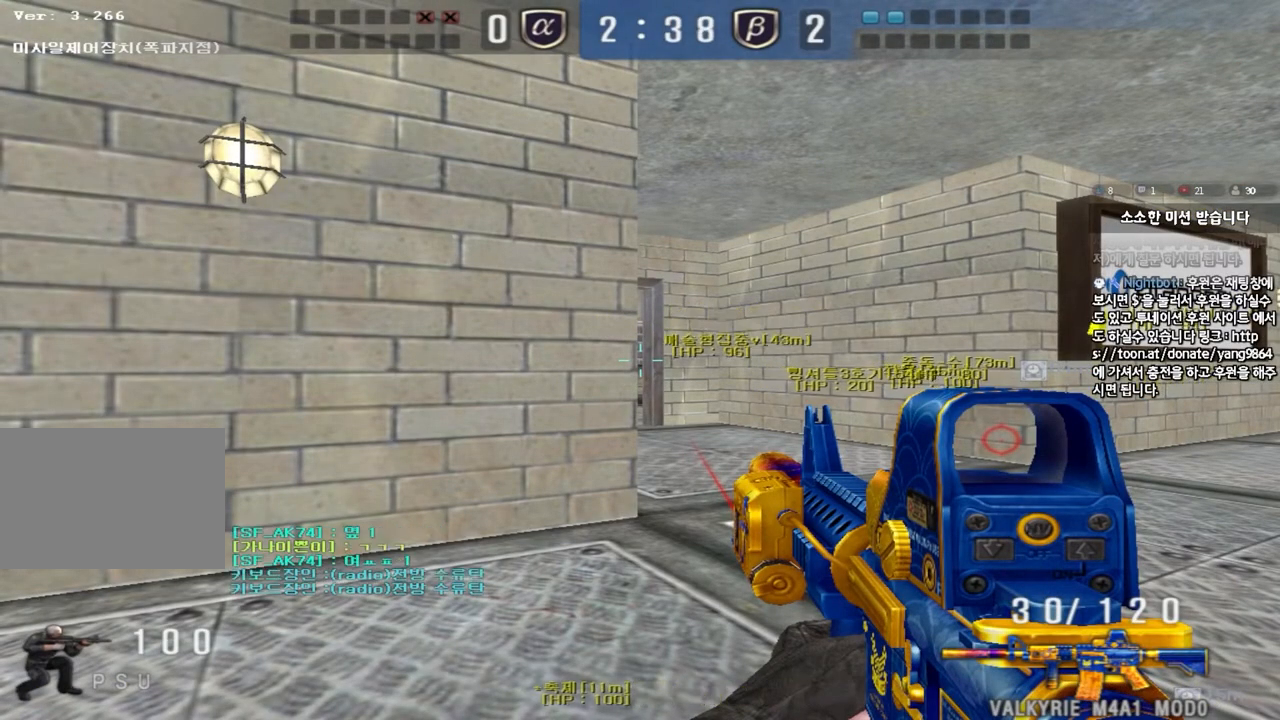
{"keys": ["ctrl"], "events": []}
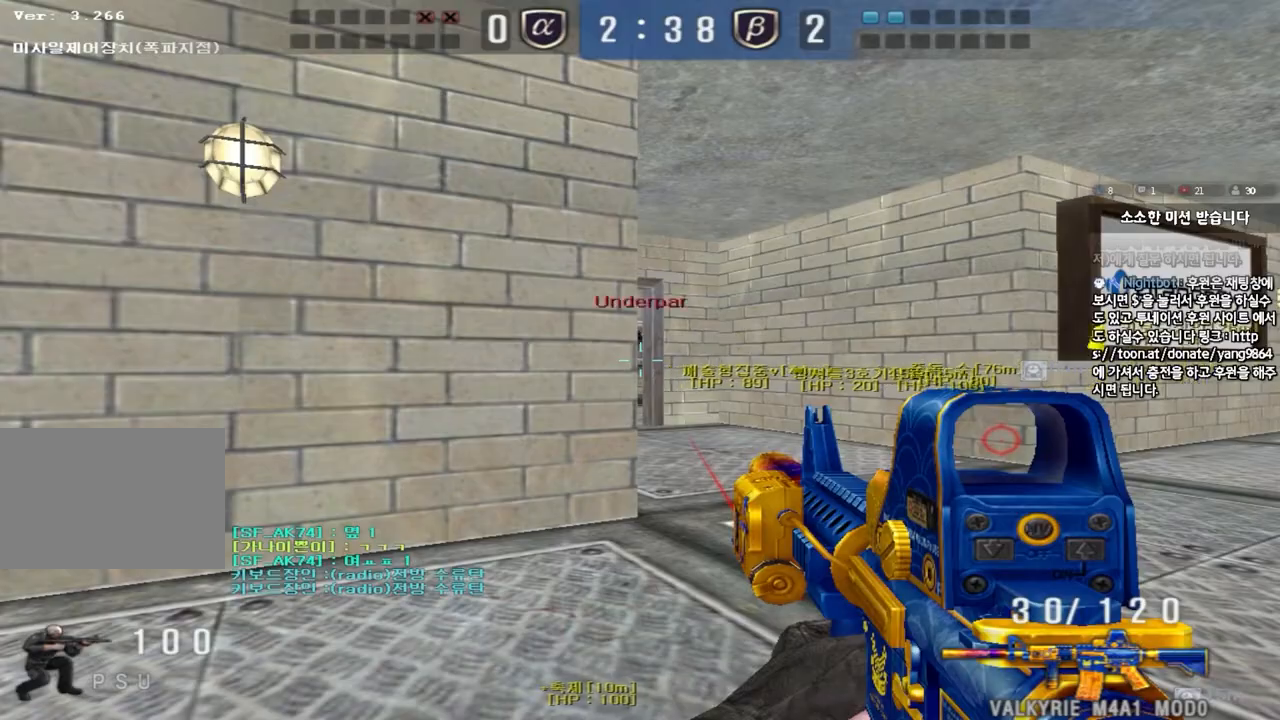
{"keys": ["a", "w"], "events": [[317, "a", "down"], [350, "w", "down"], [367, "ctrl", "up"]]}
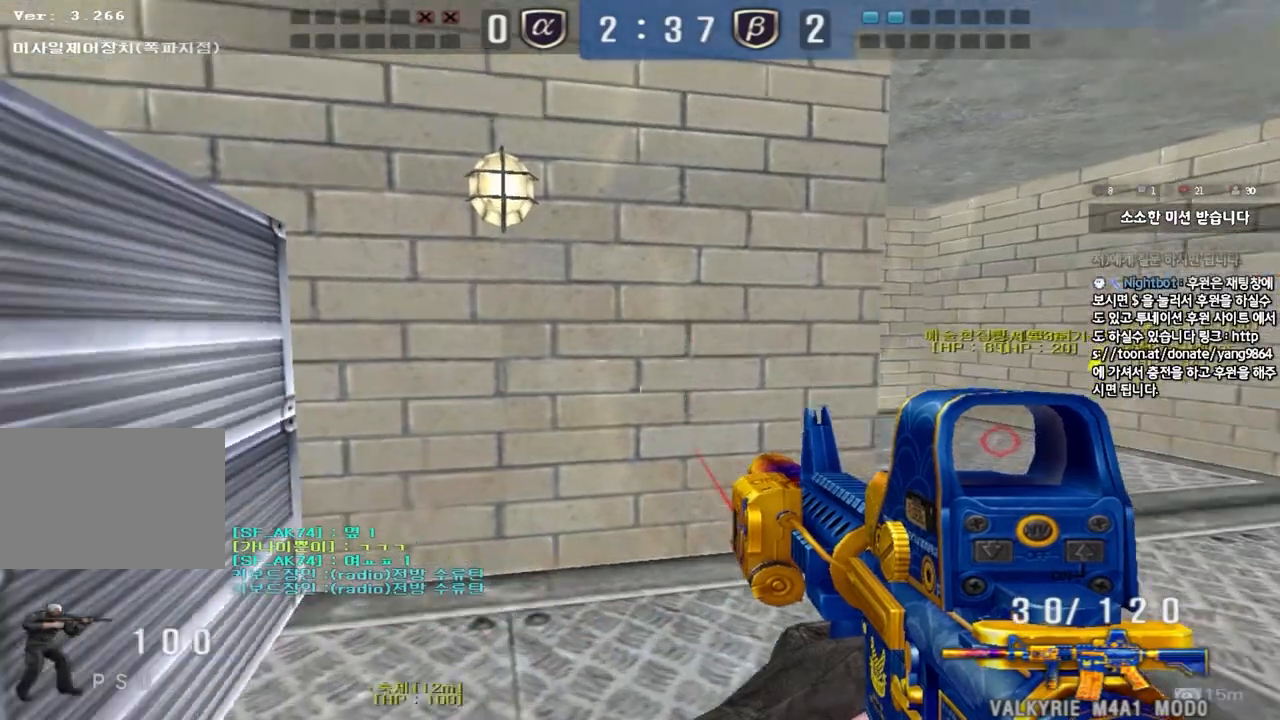
{"keys": ["d", "shift", "w"], "events": [[100, "shift", "down"], [133, "w", "up"], [250, "a", "up"], [283, "d", "down"], [283, "w", "down"]]}
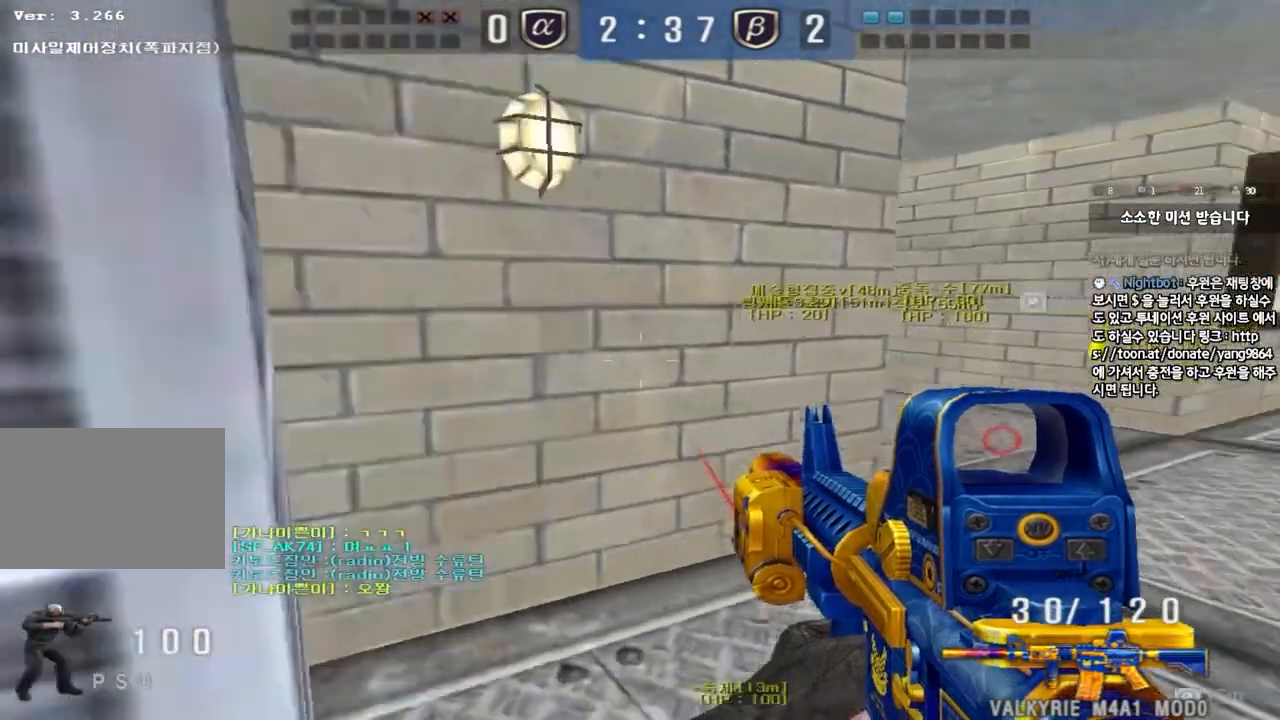
{"keys": ["shift"], "events": [[33, "shift", "up"], [217, "shift", "down"], [233, "d", "up"], [233, "w", "up"], [283, "space", "down"], [367, "space", "up"]]}
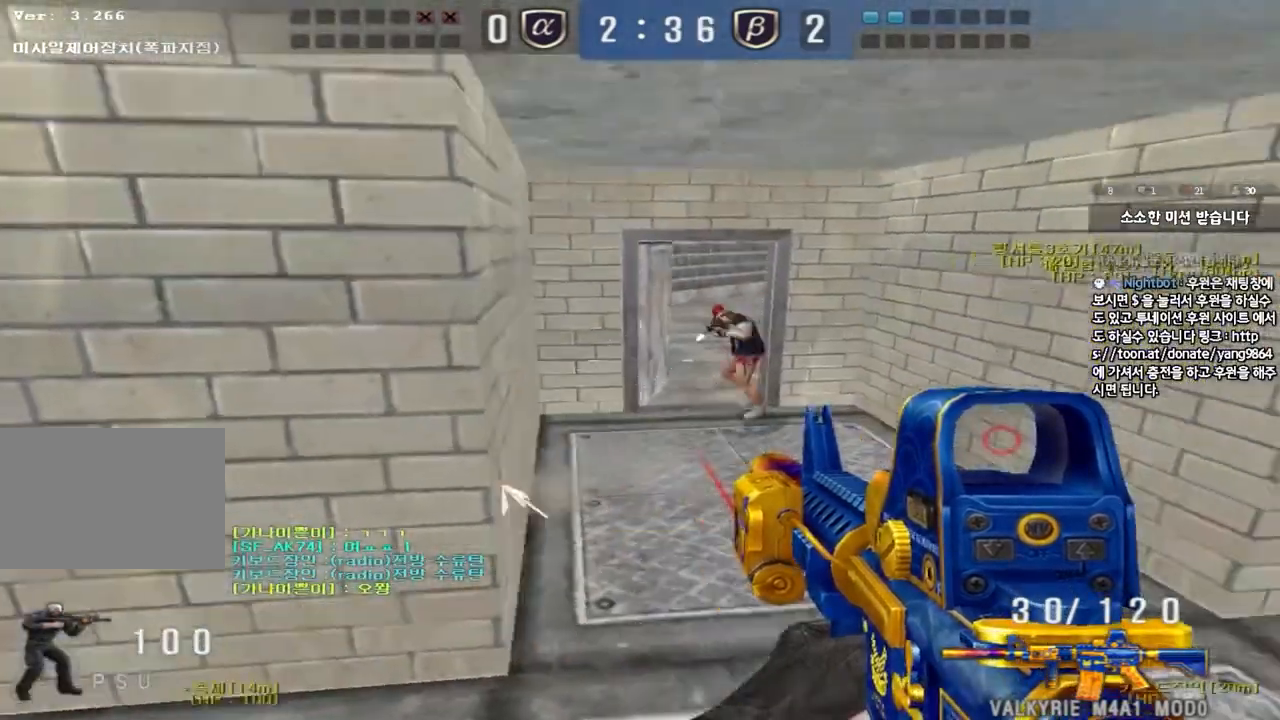
{"keys": ["ctrl", "space"], "events": [[267, "shift", "up"], [350, "d", "down"], [350, "w", "down"], [467, "ctrl", "down"], [483, "d", "up"], [483, "w", "up"], [500, "space", "down"]]}
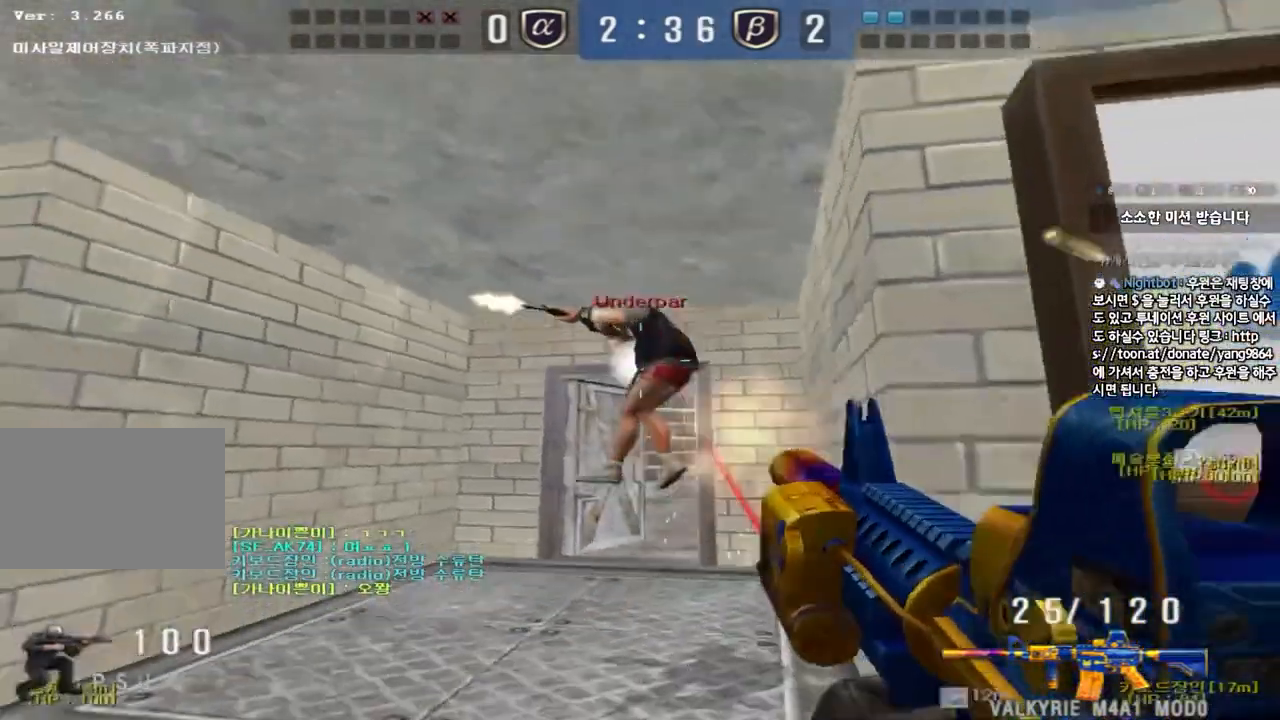
{"keys": ["a"], "events": [[67, "d", "down"], [67, "s", "down"], [83, "ctrl", "up"], [100, "space", "up"], [150, "ctrl", "down"], [317, "a", "down"], [317, "d", "up"], [467, "ctrl", "up"], [483, "s", "up"]]}
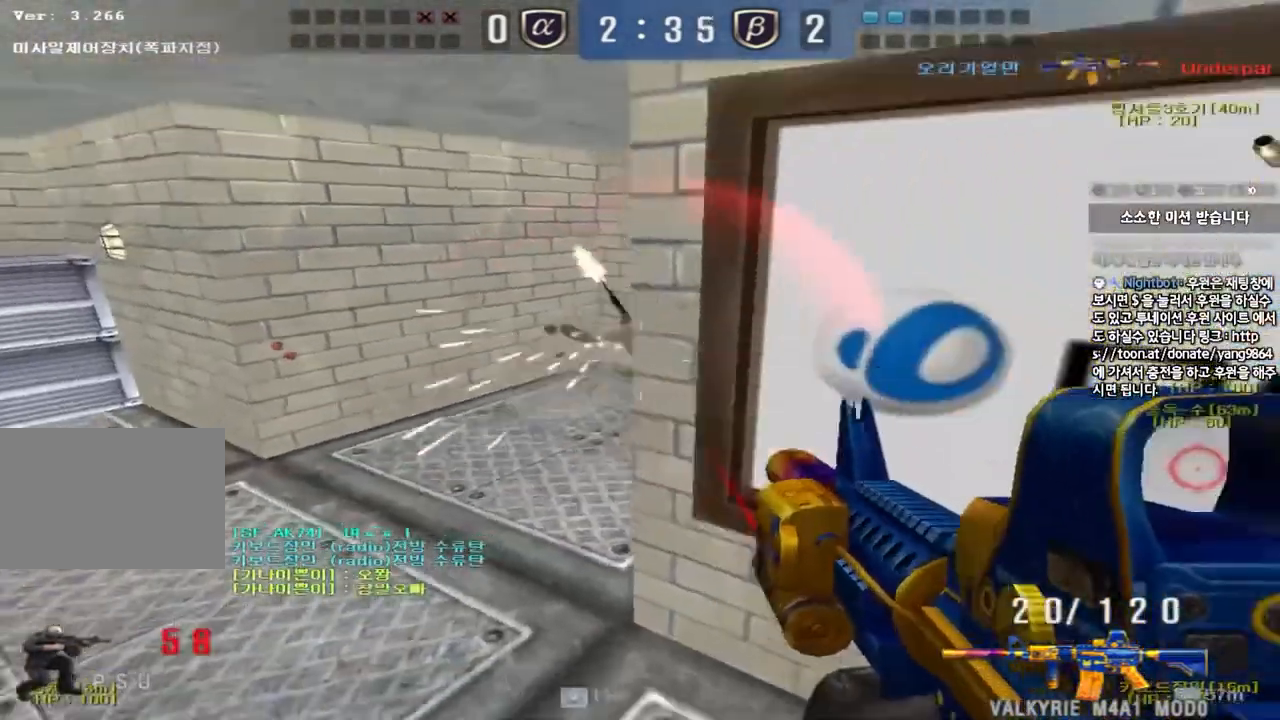
{"keys": ["a", "w"], "events": [[50, "w", "down"]]}
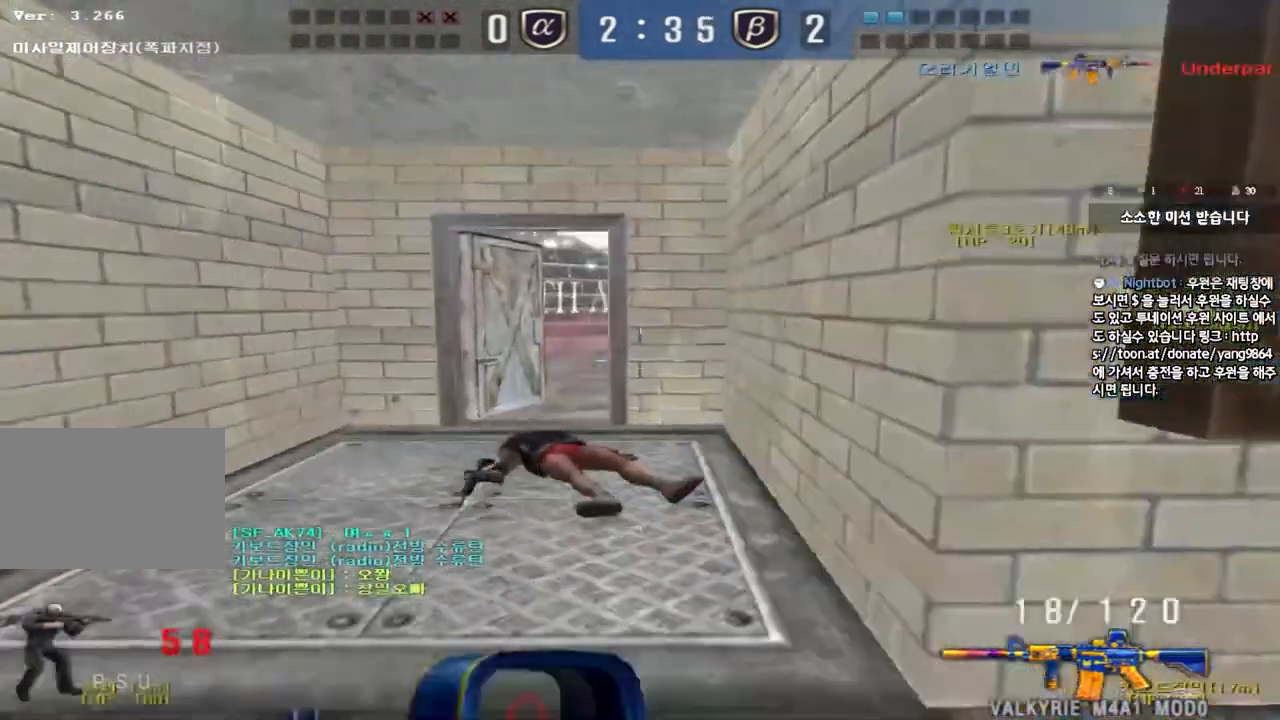
{"keys": ["a", "w"], "events": []}